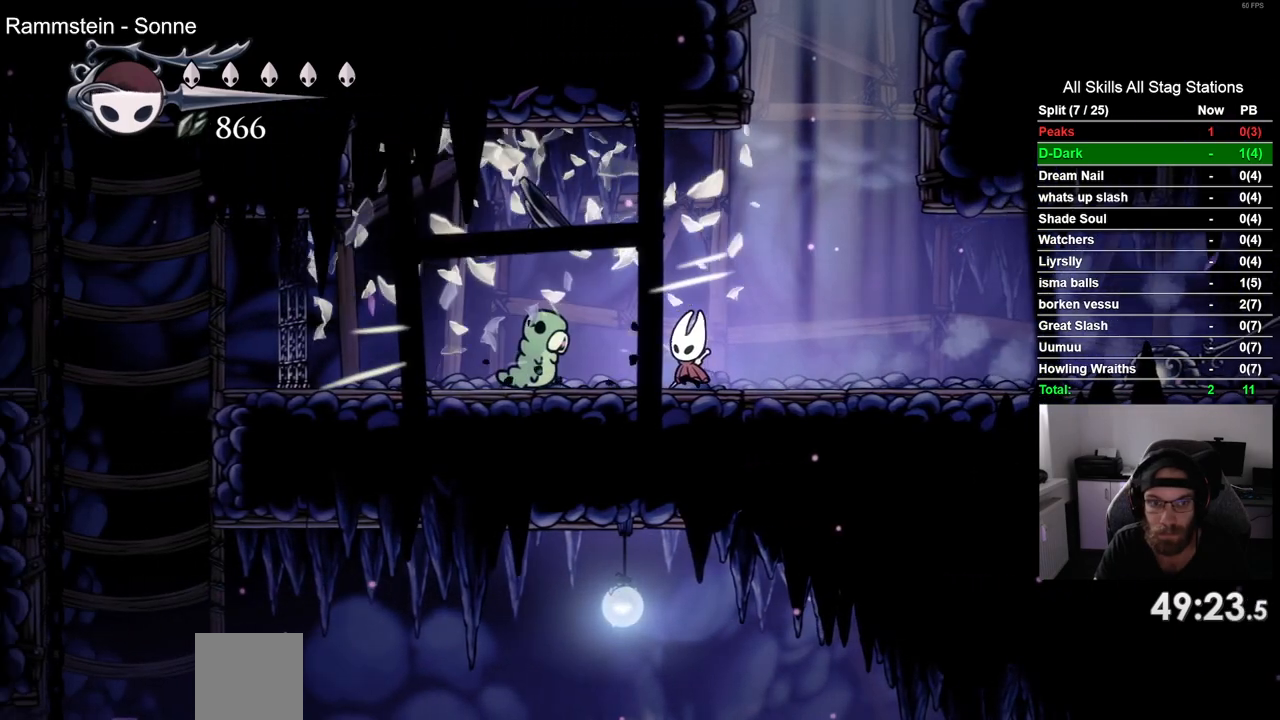
Gameplay with a controller (PlayStation layout); each line is a JSON object with the inputs held at the frame after it. "events" lists button and stick changes between this image and that frame as [ms after this image, input, new state], when the widget could be followed in between. Not read: L1 R1.
{"buttons": ["DPAD_LEFT"], "left_stick": "center", "right_stick": "center", "events": [[117, "R2", "down"], [400, "R2", "up"]]}
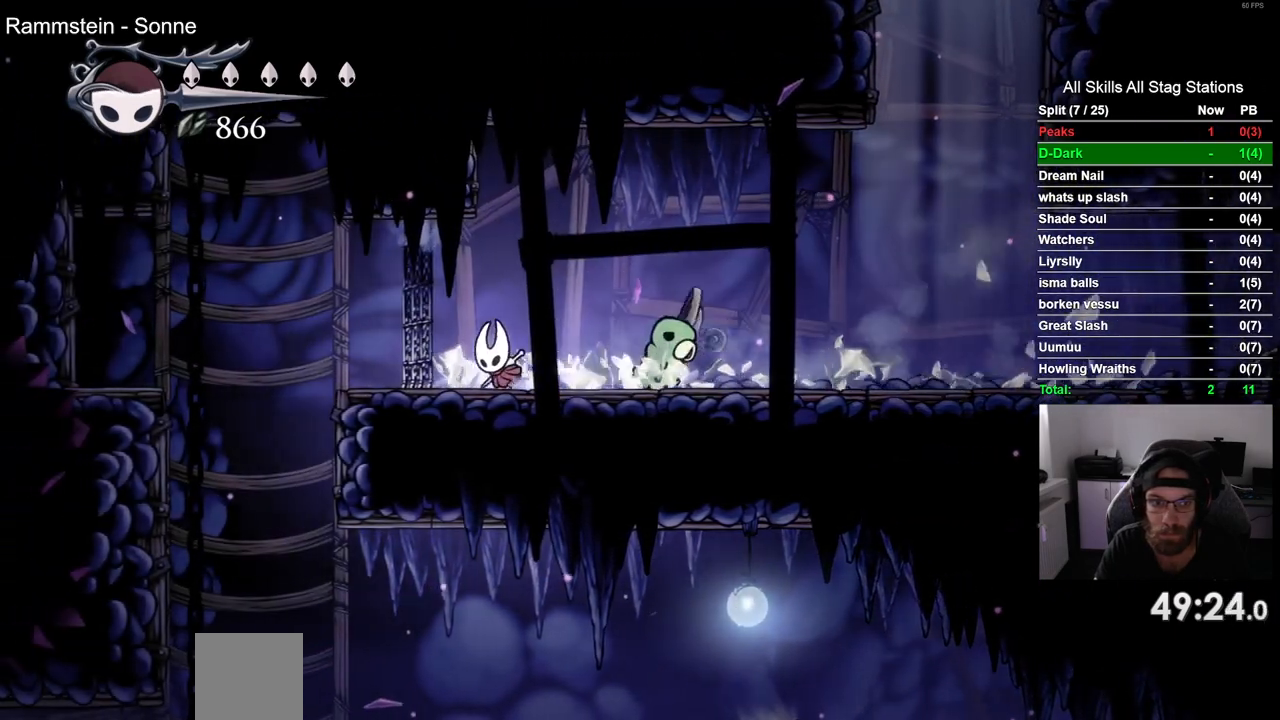
{"buttons": [], "left_stick": "center", "right_stick": "center", "events": [[250, "DPAD_LEFT", "up"]]}
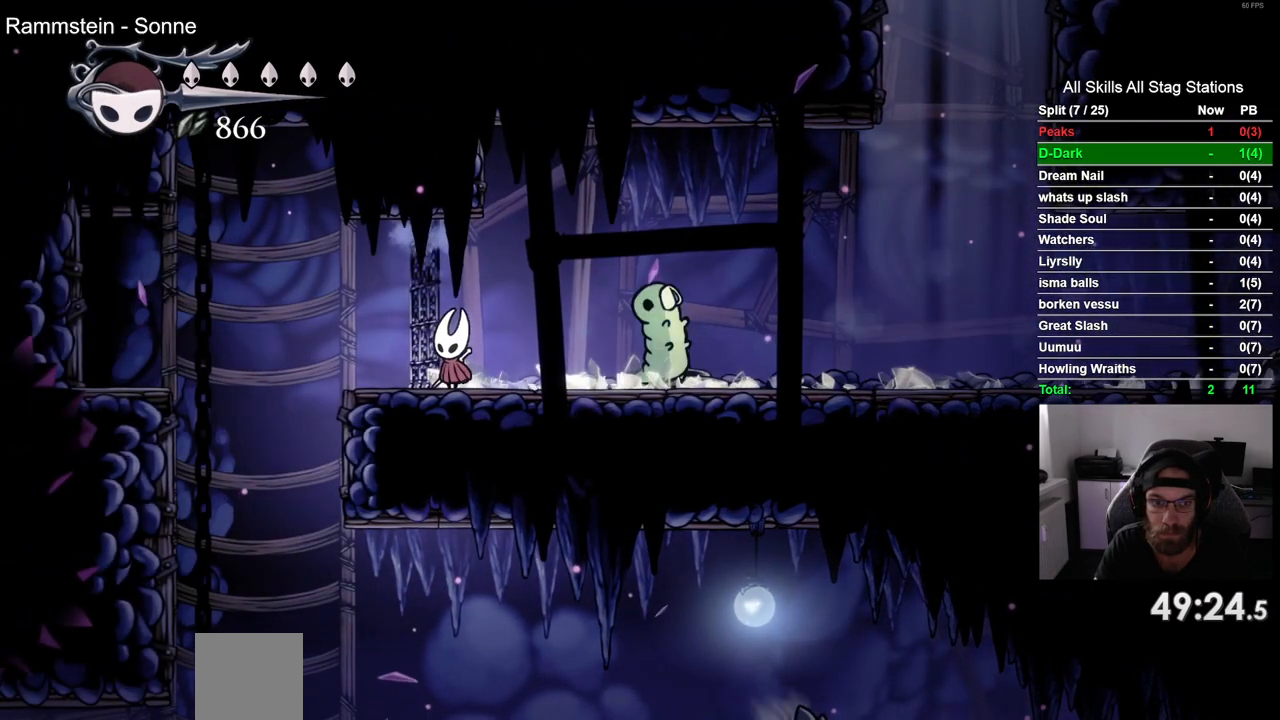
{"buttons": ["DPAD_LEFT"], "left_stick": "center", "right_stick": "center", "events": [[283, "DPAD_LEFT", "down"]]}
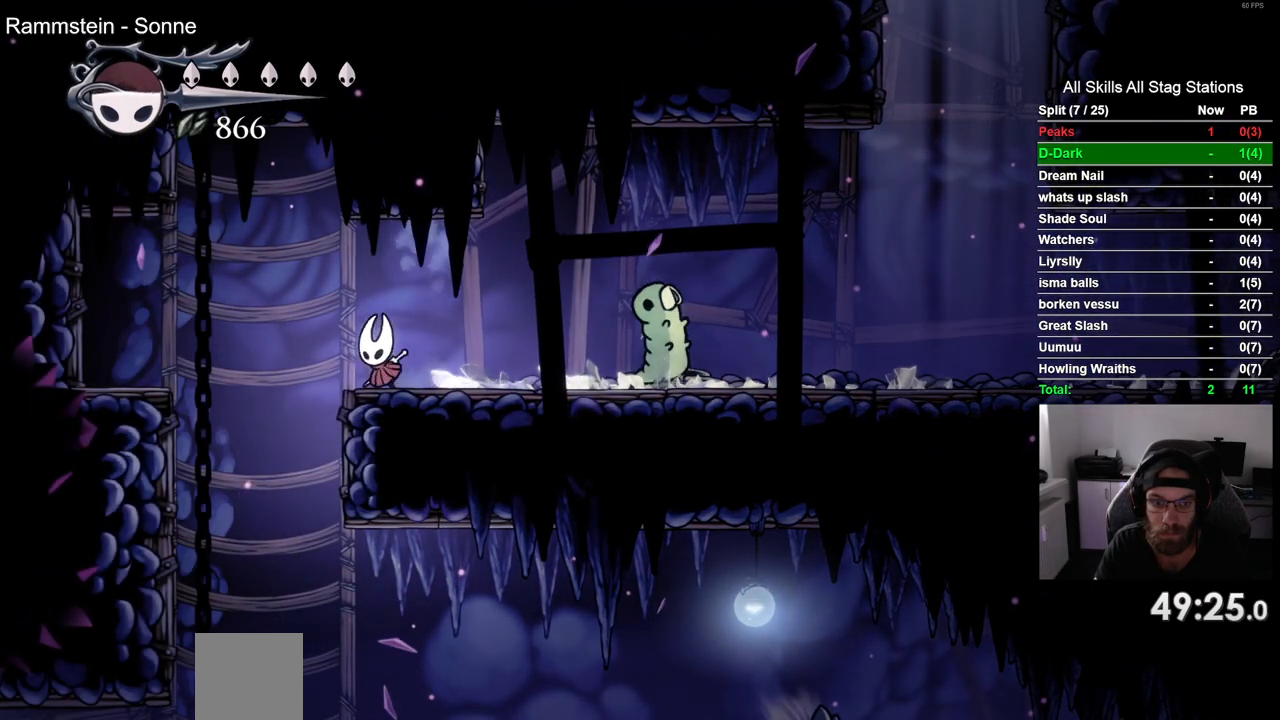
{"buttons": ["DPAD_RIGHT"], "left_stick": "center", "right_stick": "center", "events": [[217, "DPAD_LEFT", "up"], [483, "DPAD_RIGHT", "down"]]}
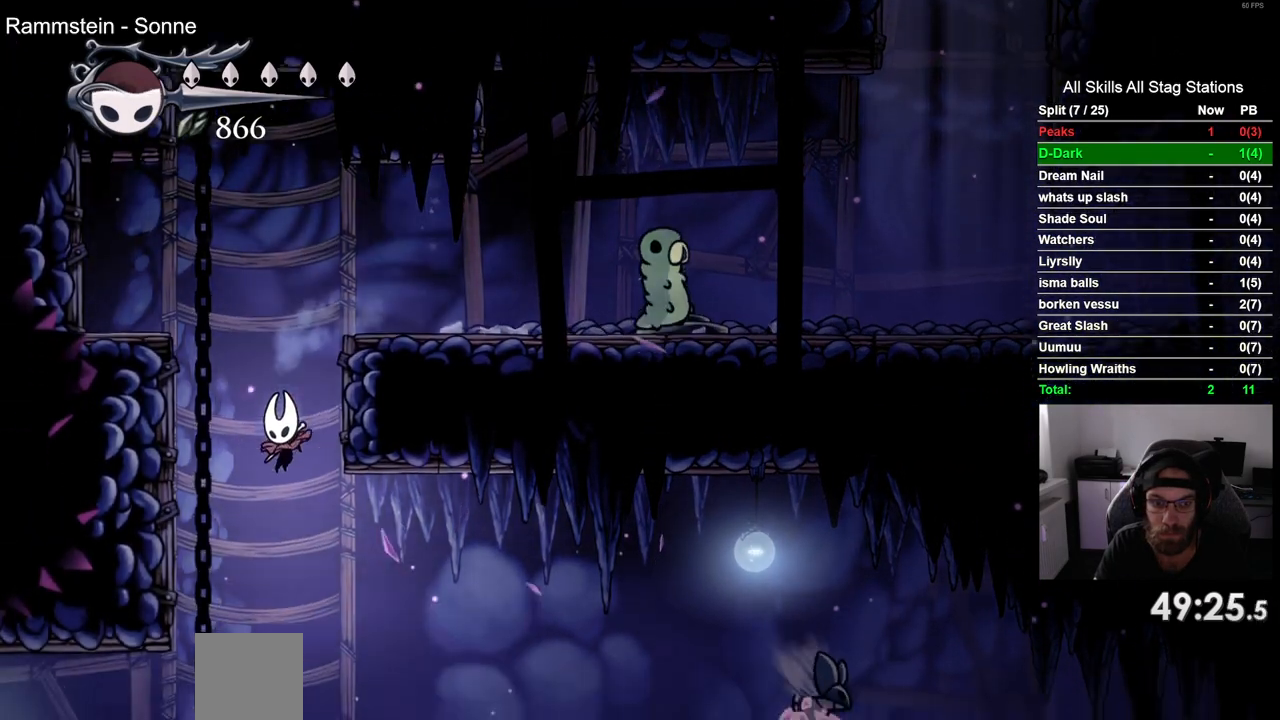
{"buttons": ["DPAD_RIGHT"], "left_stick": "center", "right_stick": "center", "events": []}
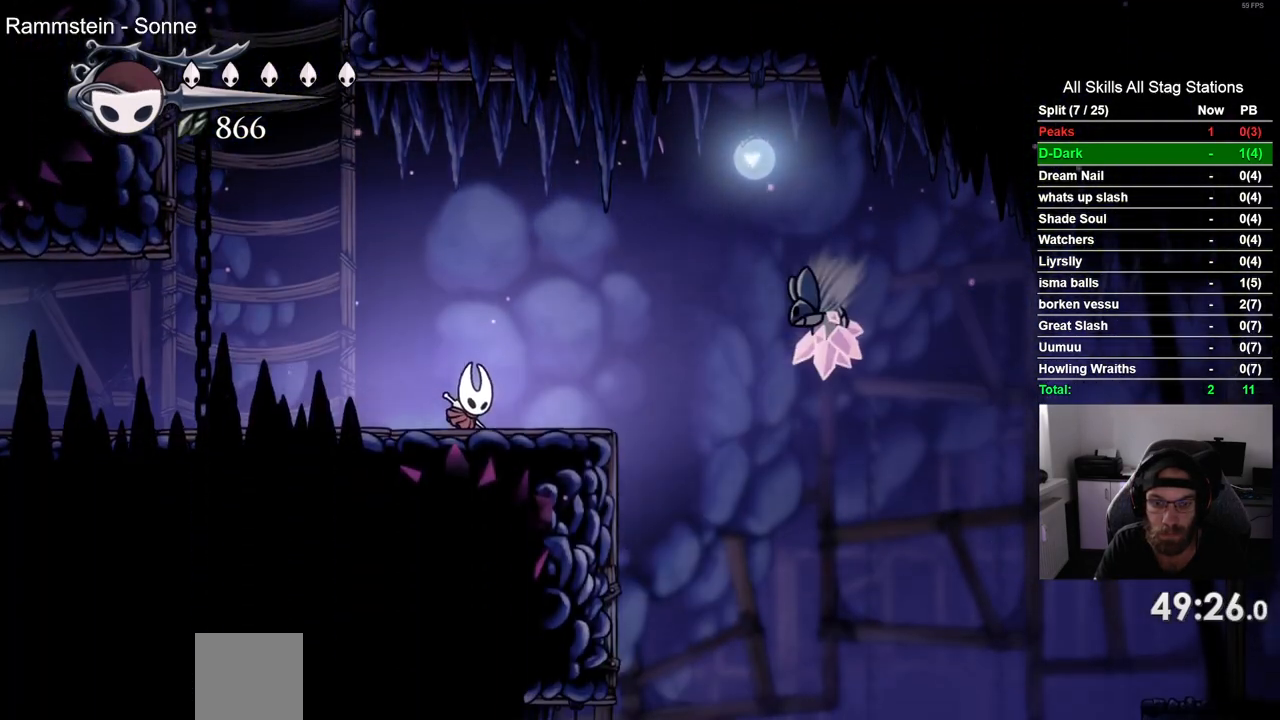
{"buttons": ["DPAD_RIGHT"], "left_stick": "center", "right_stick": "center", "events": []}
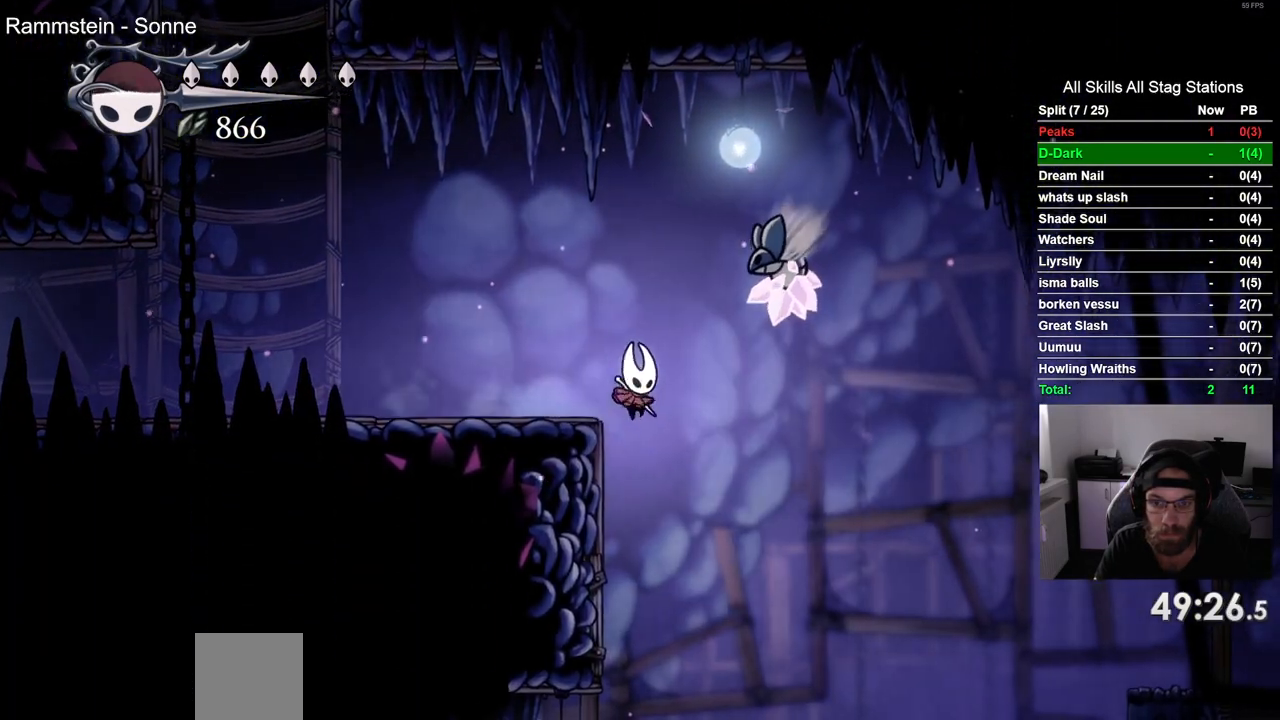
{"buttons": ["R2", "DPAD_RIGHT"], "left_stick": "center", "right_stick": "center", "events": [[450, "R2", "down"]]}
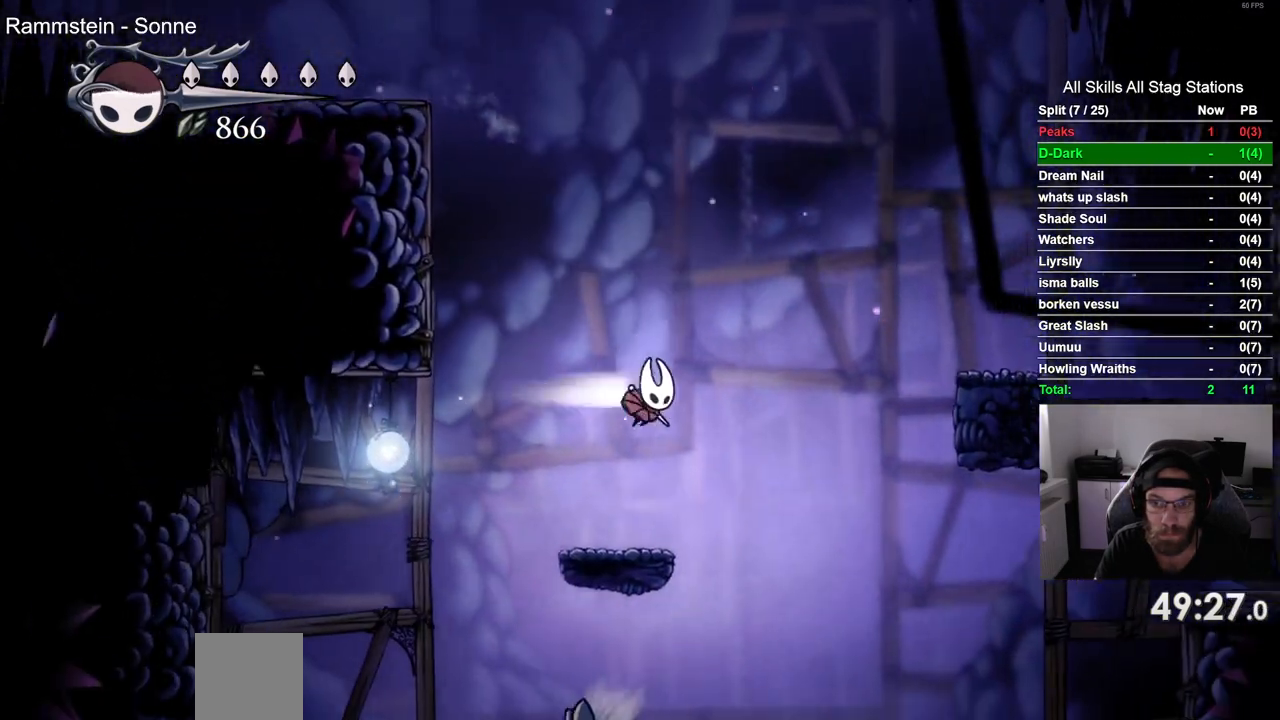
{"buttons": ["CROSS", "DPAD_RIGHT"], "left_stick": "center", "right_stick": "center", "events": [[300, "R2", "up"], [433, "CROSS", "down"]]}
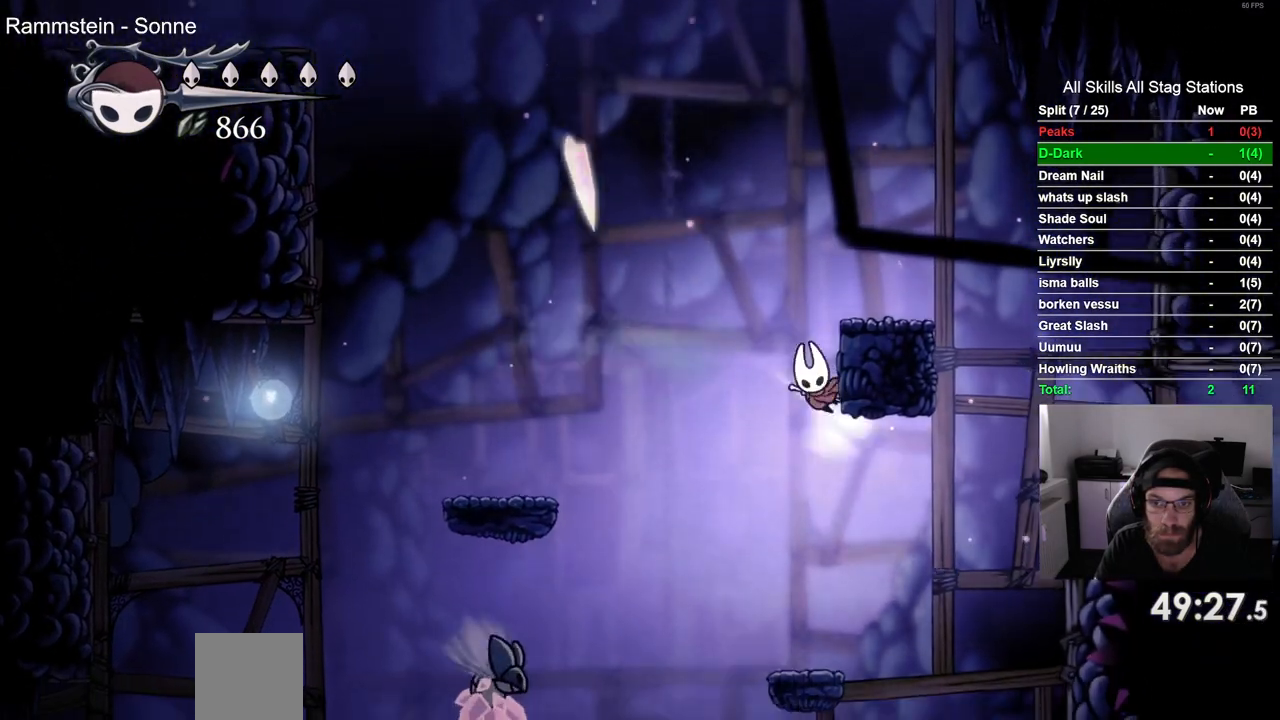
{"buttons": ["DPAD_RIGHT"], "left_stick": "center", "right_stick": "center", "events": [[233, "CROSS", "up"]]}
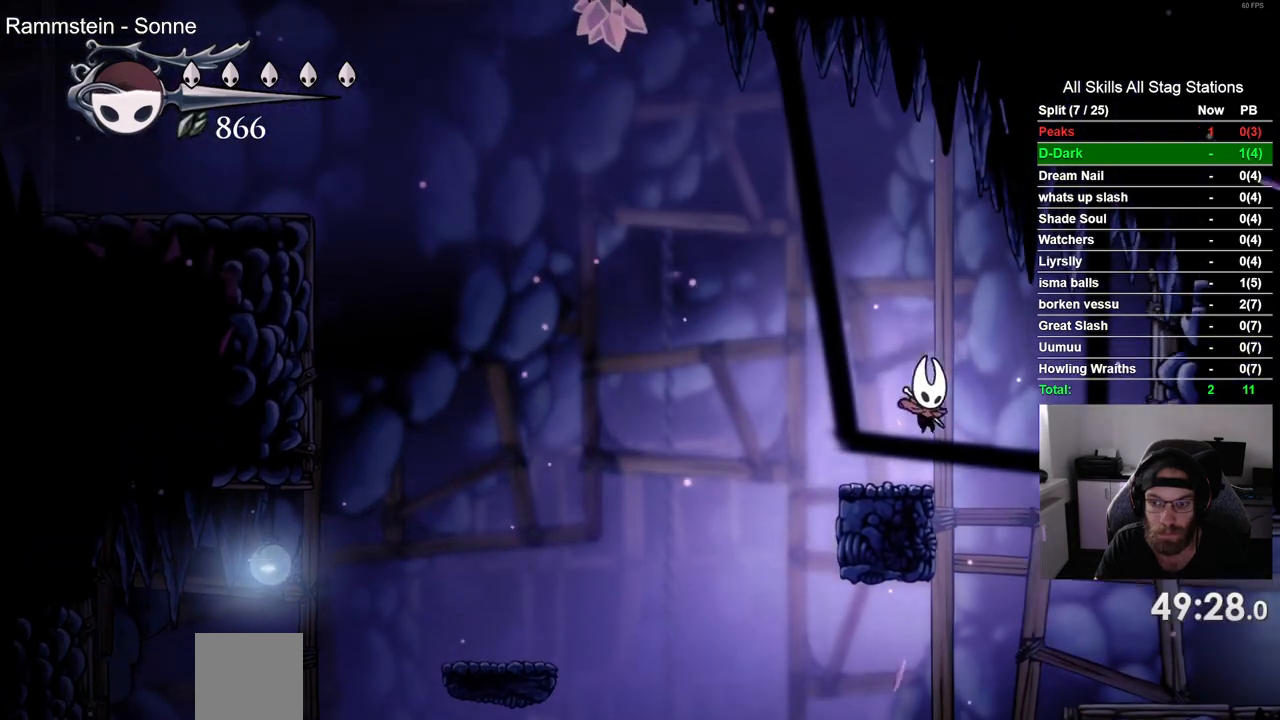
{"buttons": ["DPAD_RIGHT"], "left_stick": "center", "right_stick": "center"}
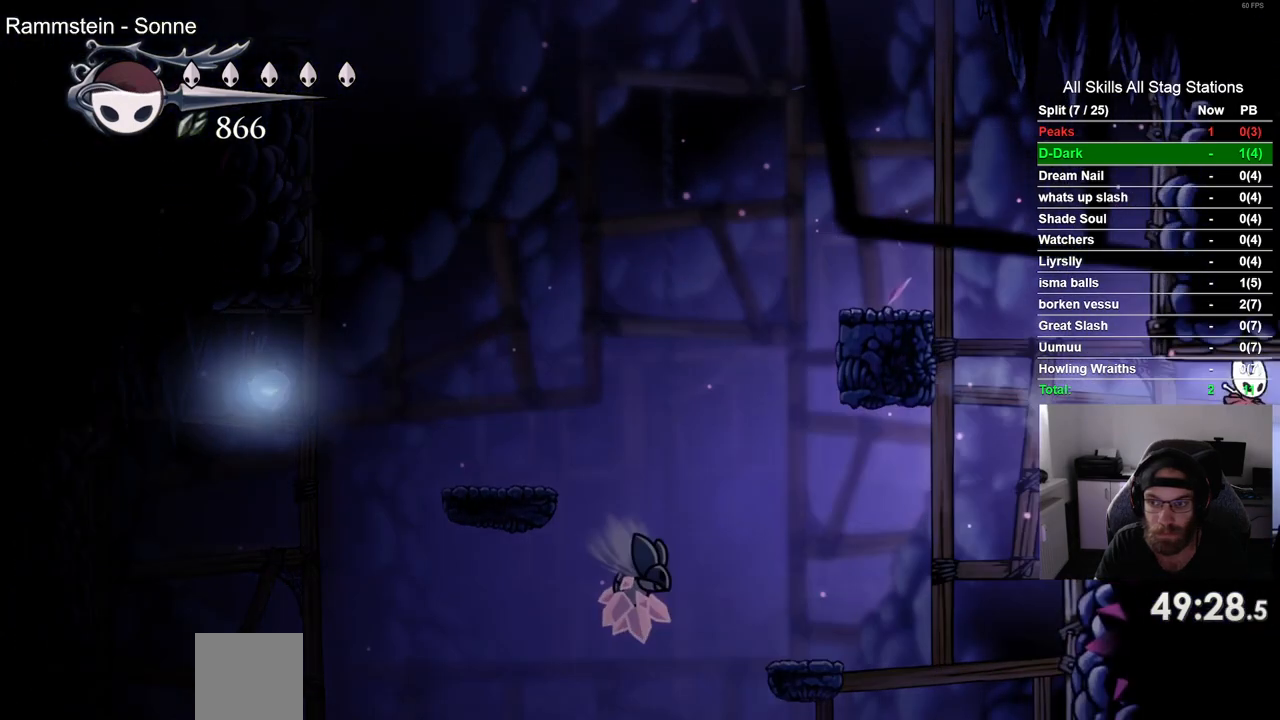
{"buttons": [], "left_stick": "center", "right_stick": "center", "events": [[400, "DPAD_RIGHT", "up"]]}
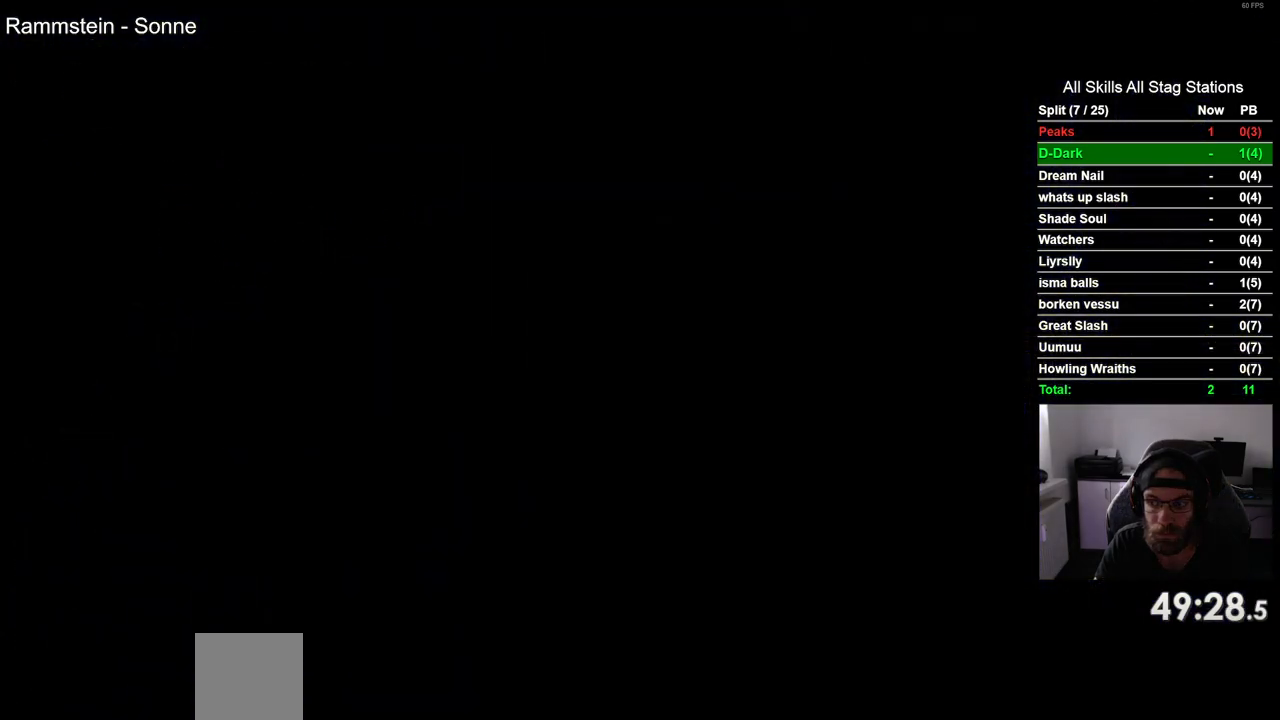
{"buttons": ["DPAD_RIGHT"], "left_stick": "center", "right_stick": "center", "events": [[83, "DPAD_RIGHT", "down"]]}
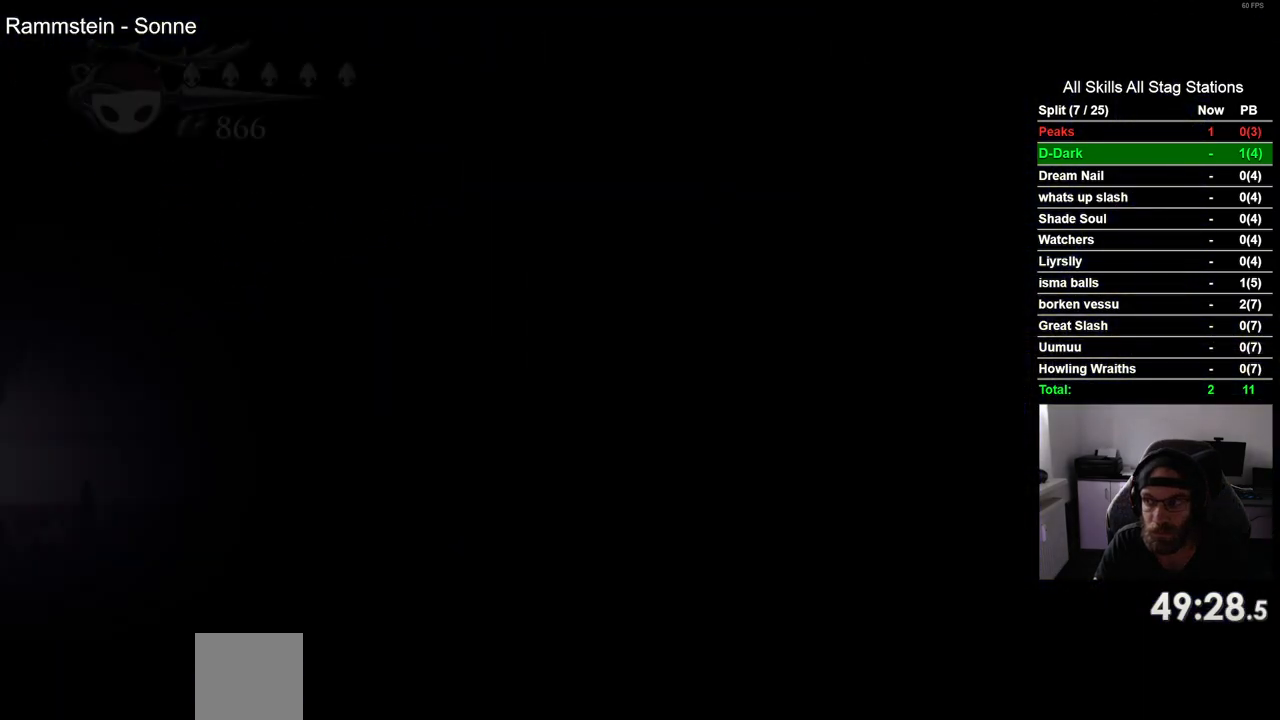
{"buttons": ["DPAD_RIGHT"], "left_stick": "center", "right_stick": "center", "events": []}
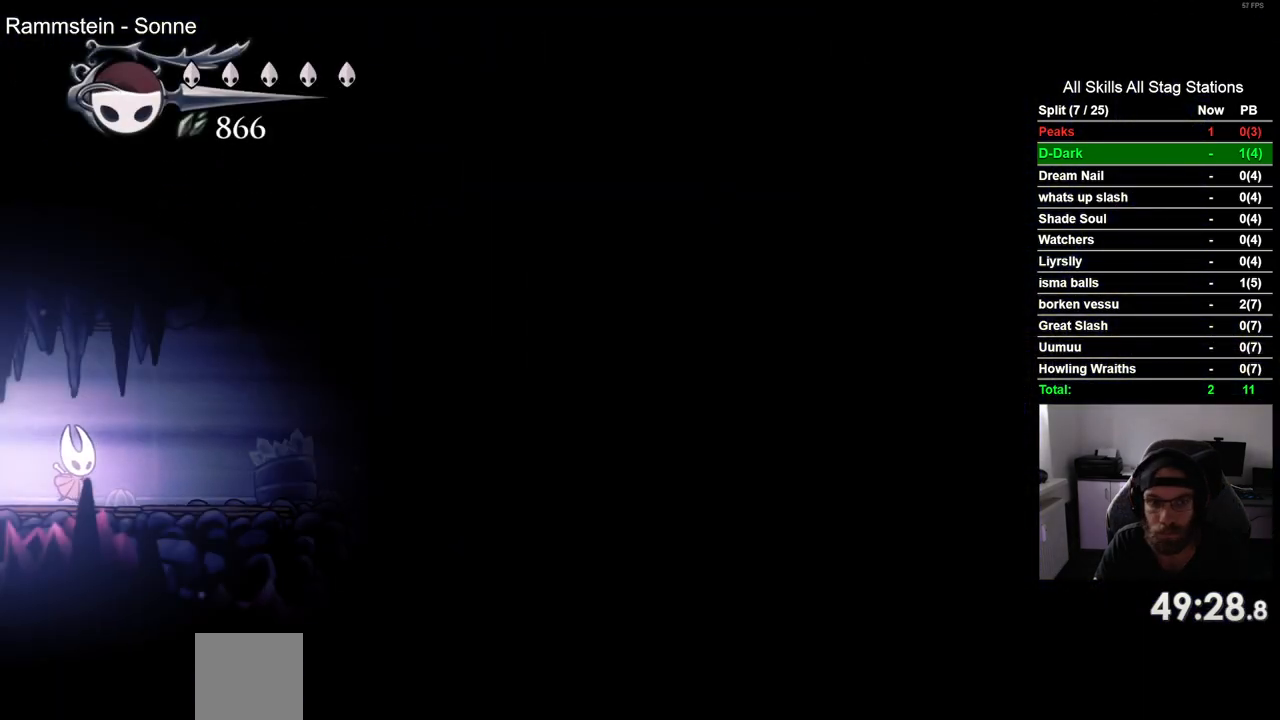
{"buttons": ["CROSS", "DPAD_RIGHT"], "left_stick": "center", "right_stick": "center", "events": [[233, "R2", "down"], [350, "R2", "up"], [433, "CROSS", "down"]]}
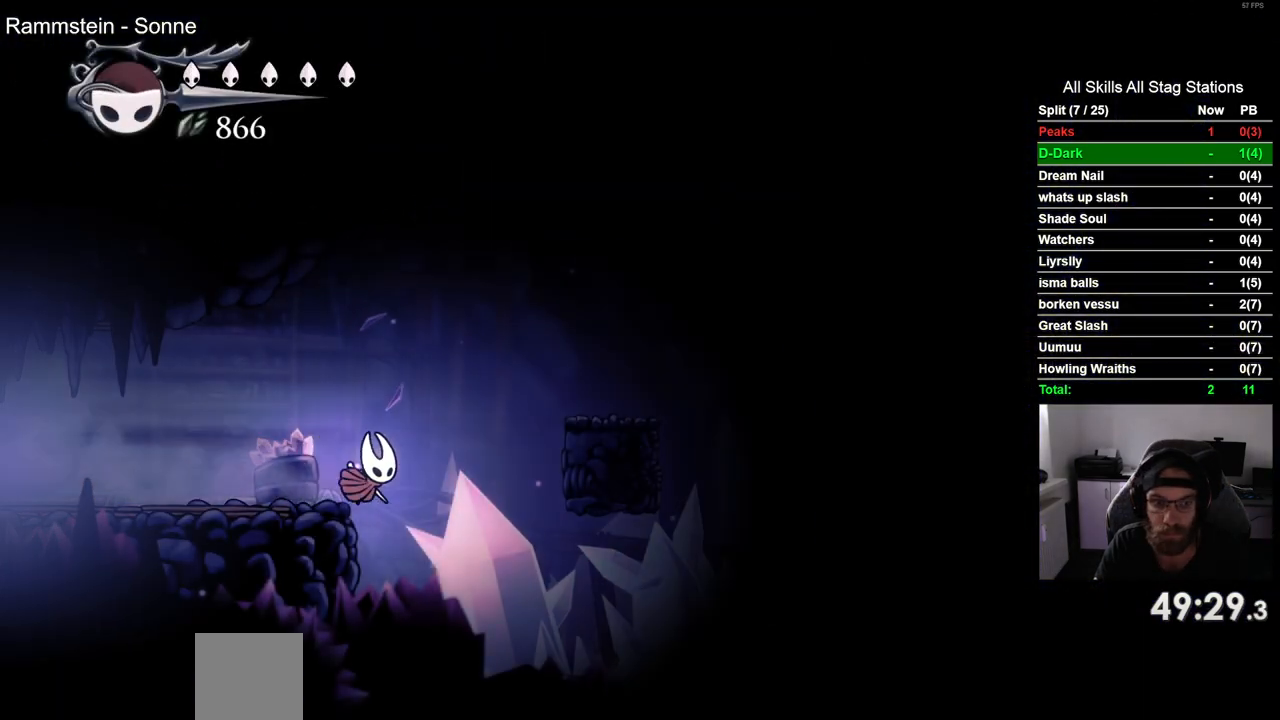
{"buttons": ["CROSS", "DPAD_LEFT"], "left_stick": "center", "right_stick": "center", "events": [[83, "DPAD_LEFT", "down"], [83, "DPAD_RIGHT", "up"], [83, "DPAD_UP", "down"], [100, "DPAD_UP", "up"]]}
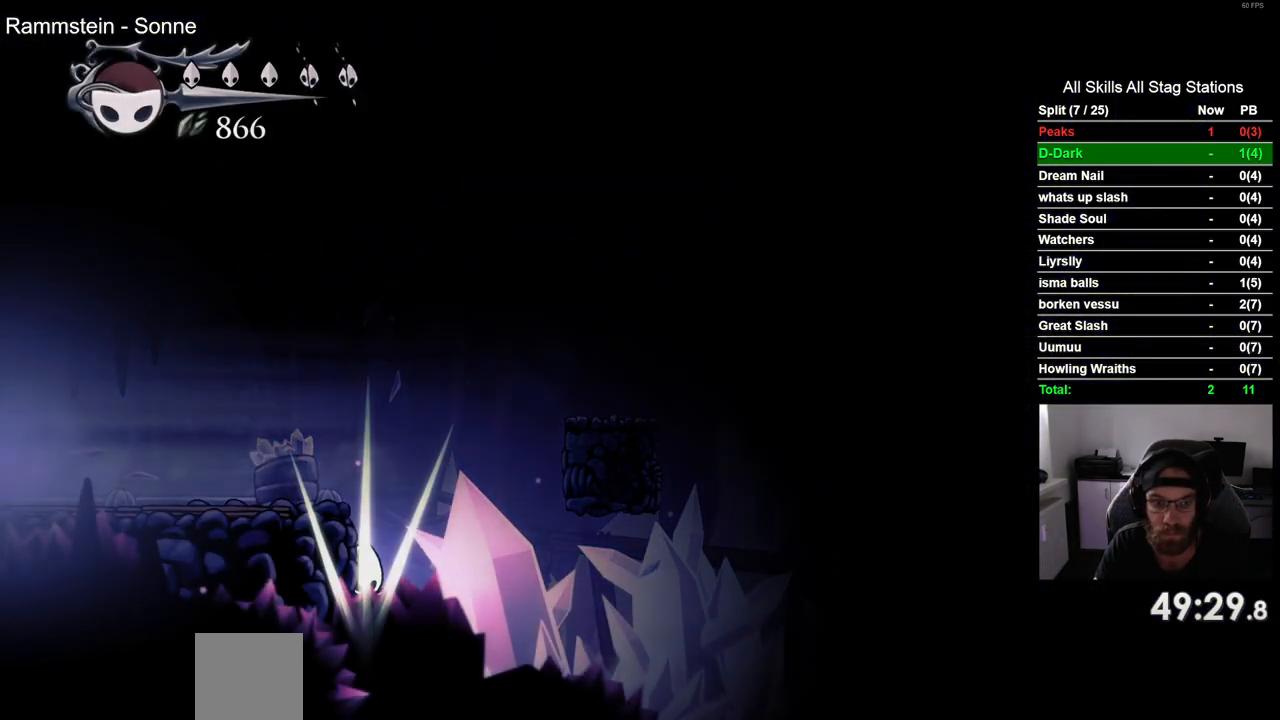
{"buttons": [], "left_stick": "center", "right_stick": "center", "events": [[133, "CROSS", "up"], [283, "DPAD_LEFT", "up"]]}
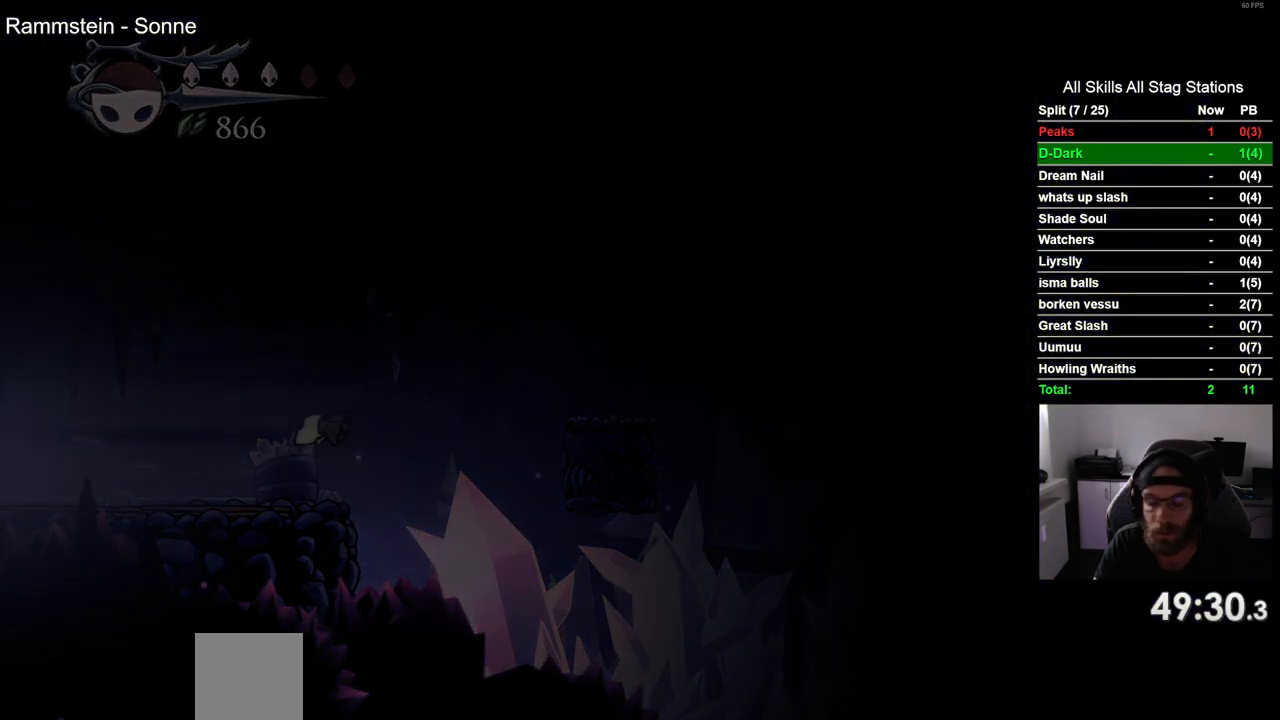
{"buttons": [], "left_stick": "center", "right_stick": "center", "events": []}
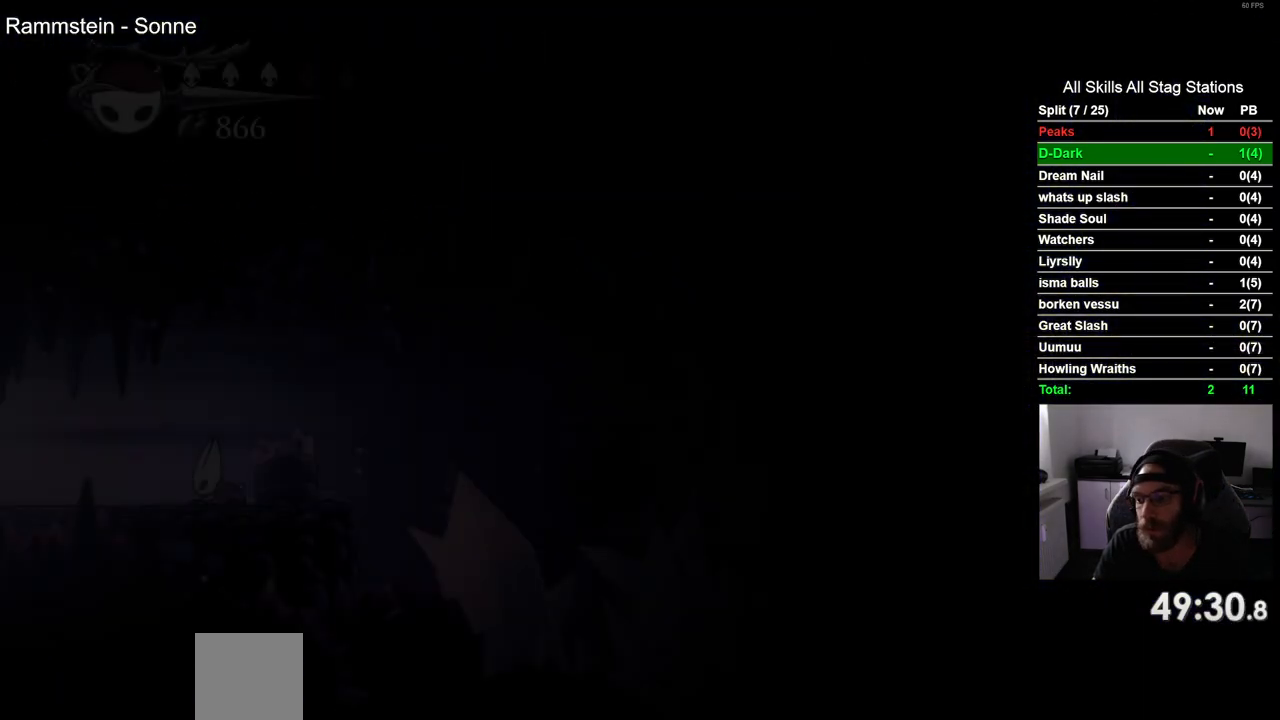
{"buttons": [], "left_stick": "center", "right_stick": "center", "events": []}
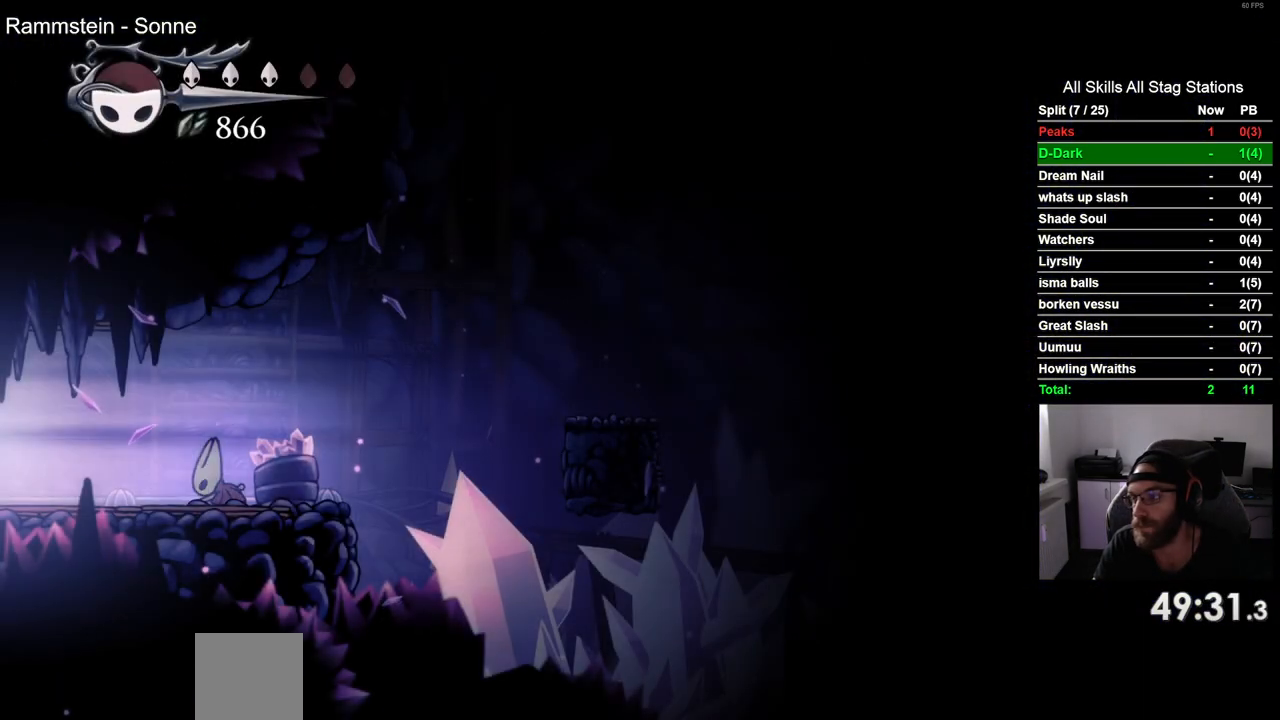
{"buttons": [], "left_stick": "center", "right_stick": "center", "events": []}
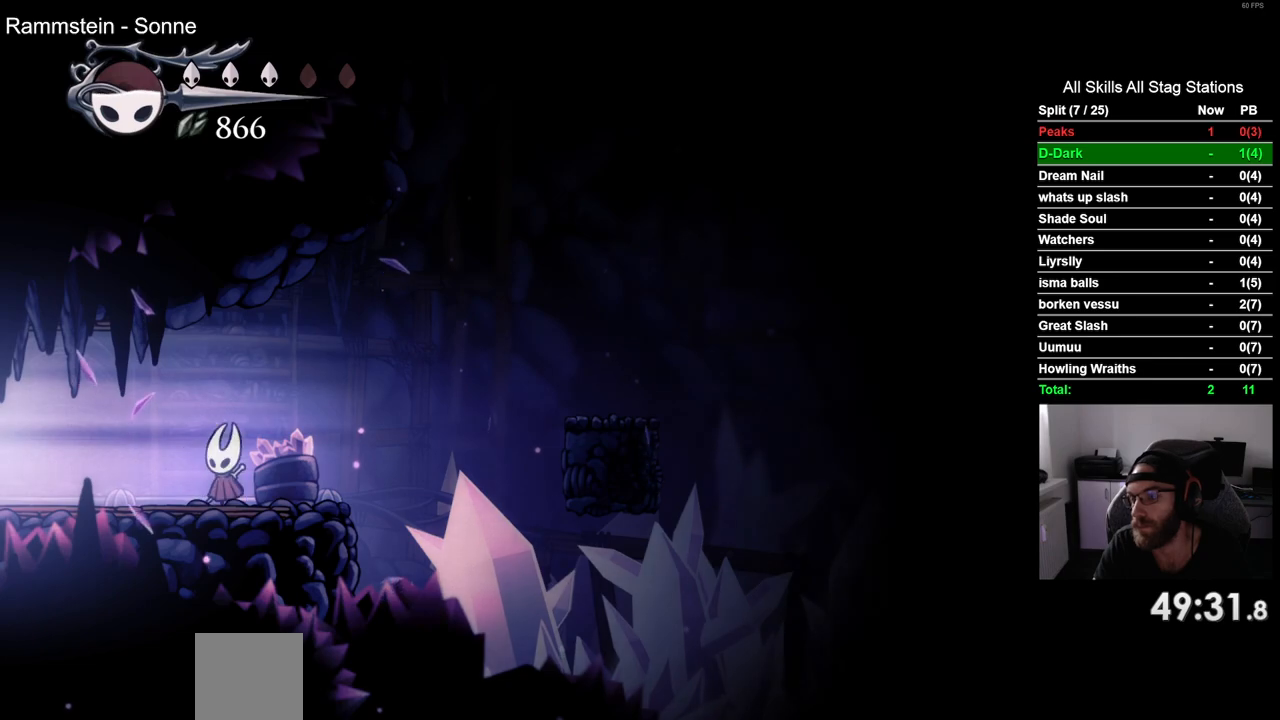
{"buttons": [], "left_stick": "center", "right_stick": "center", "events": []}
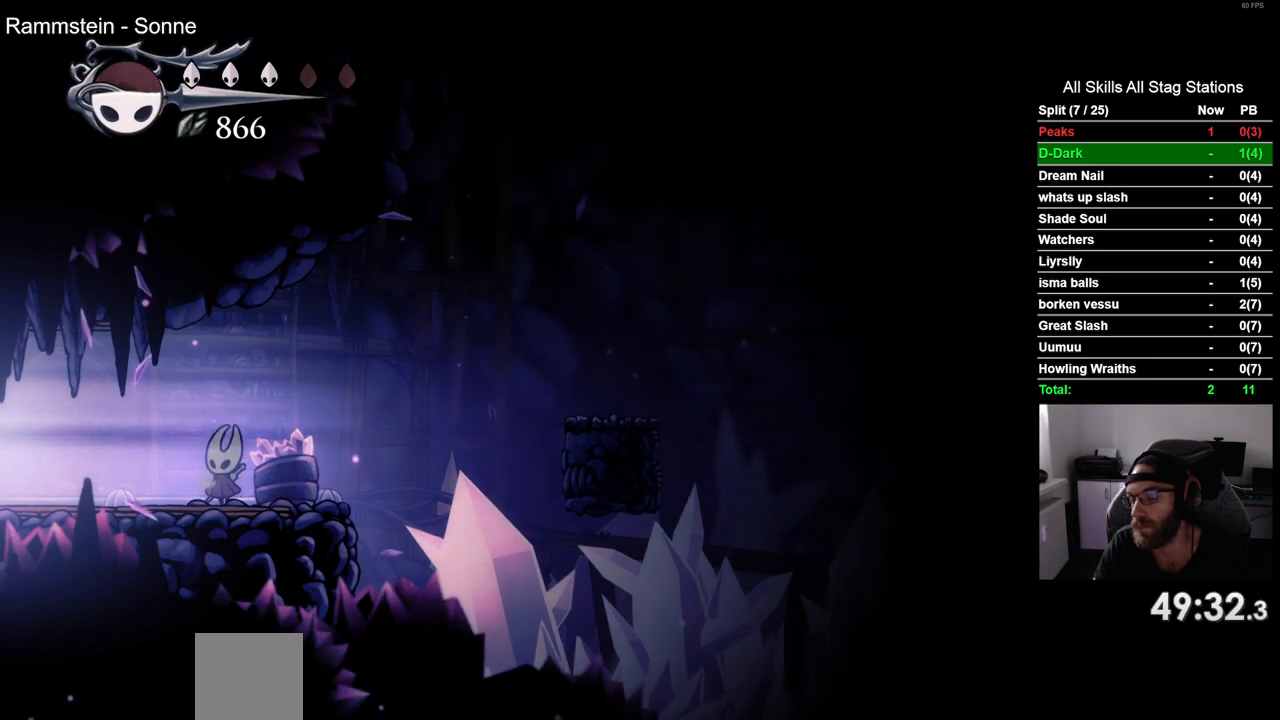
{"buttons": [], "left_stick": "center", "right_stick": "center", "events": []}
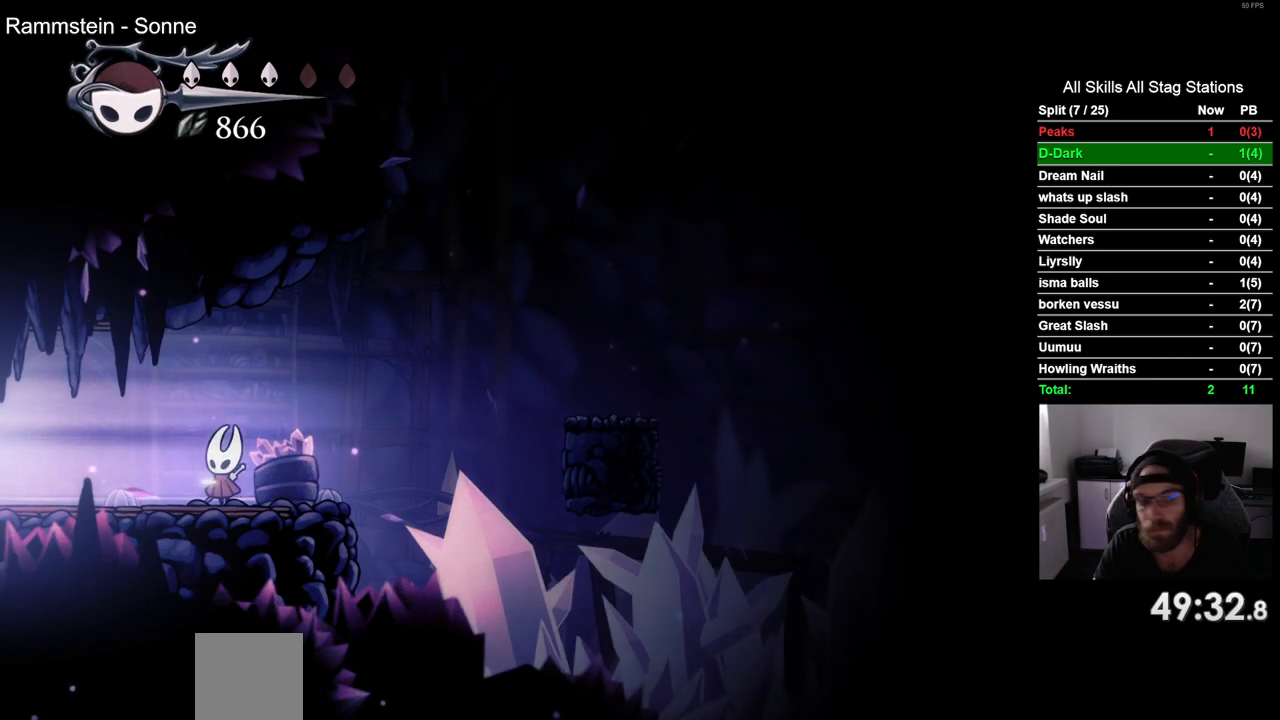
{"buttons": ["DPAD_RIGHT"], "left_stick": "center", "right_stick": "center", "events": [[333, "DPAD_RIGHT", "down"]]}
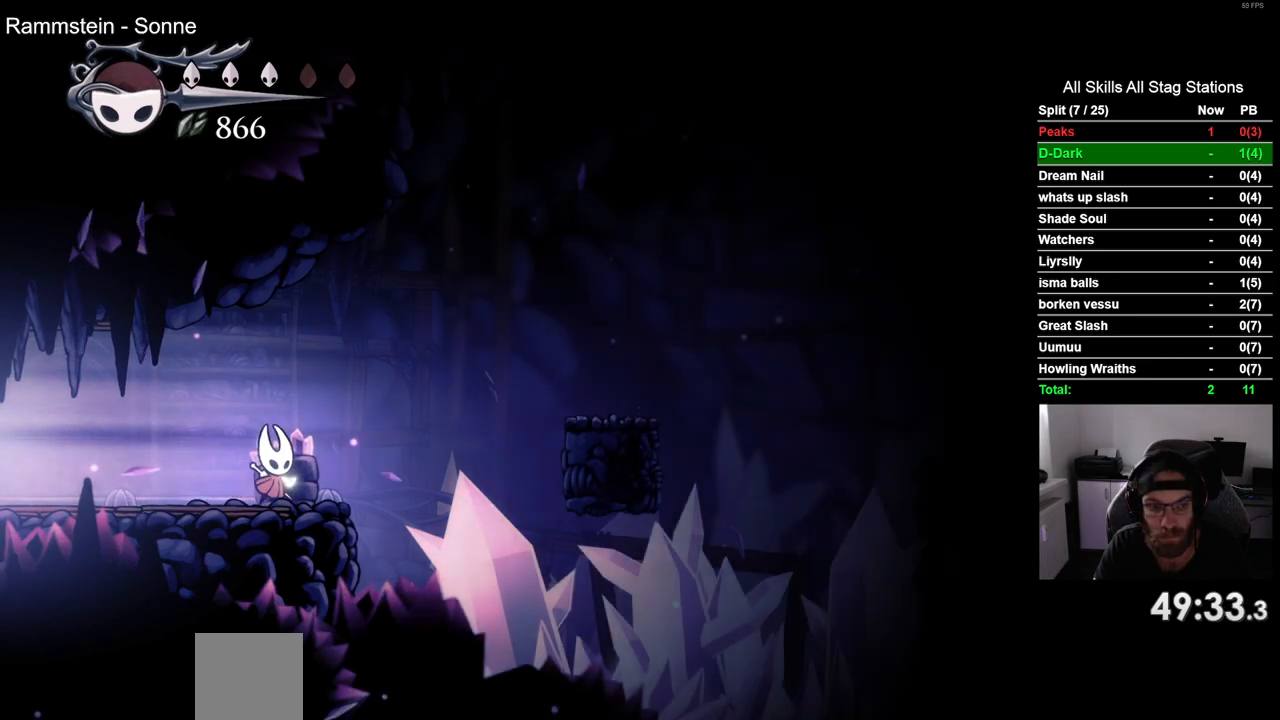
{"buttons": ["DPAD_RIGHT"], "left_stick": "center", "right_stick": "center", "events": [[50, "CROSS", "down"], [467, "CROSS", "up"]]}
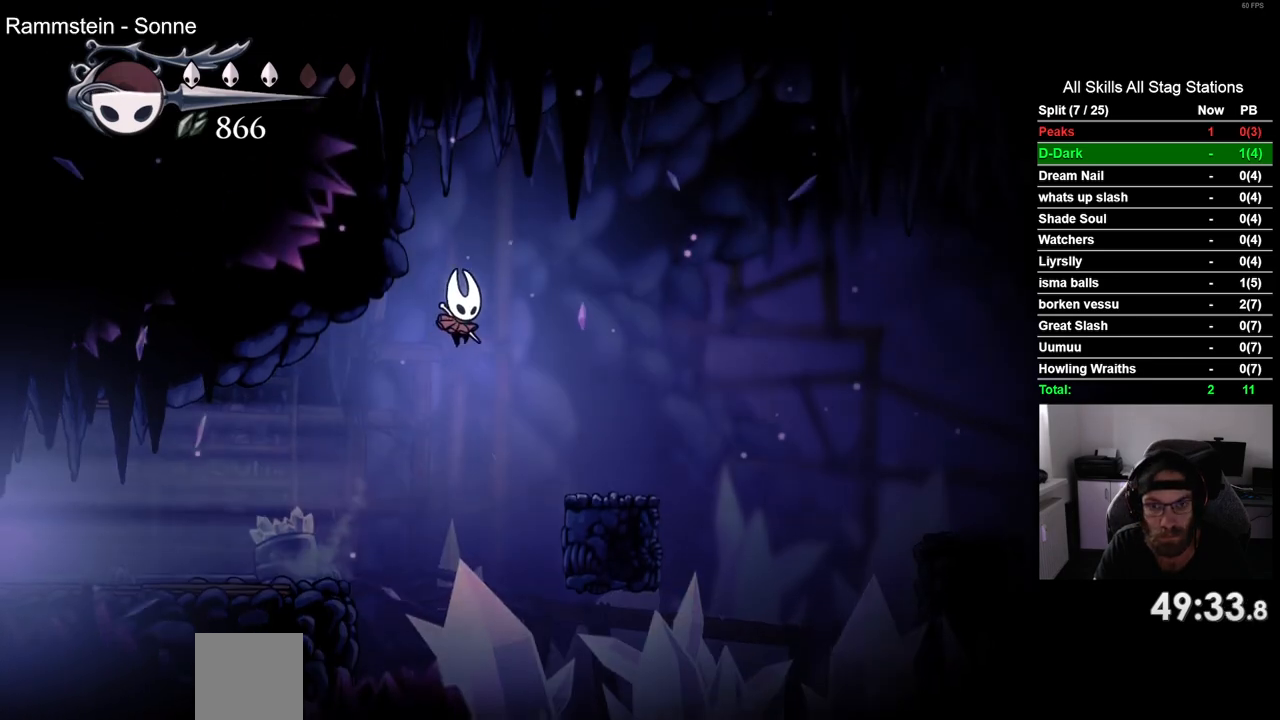
{"buttons": ["CROSS", "R2", "DPAD_RIGHT"], "left_stick": "center", "right_stick": "center", "events": [[367, "CROSS", "down"], [483, "R2", "down"]]}
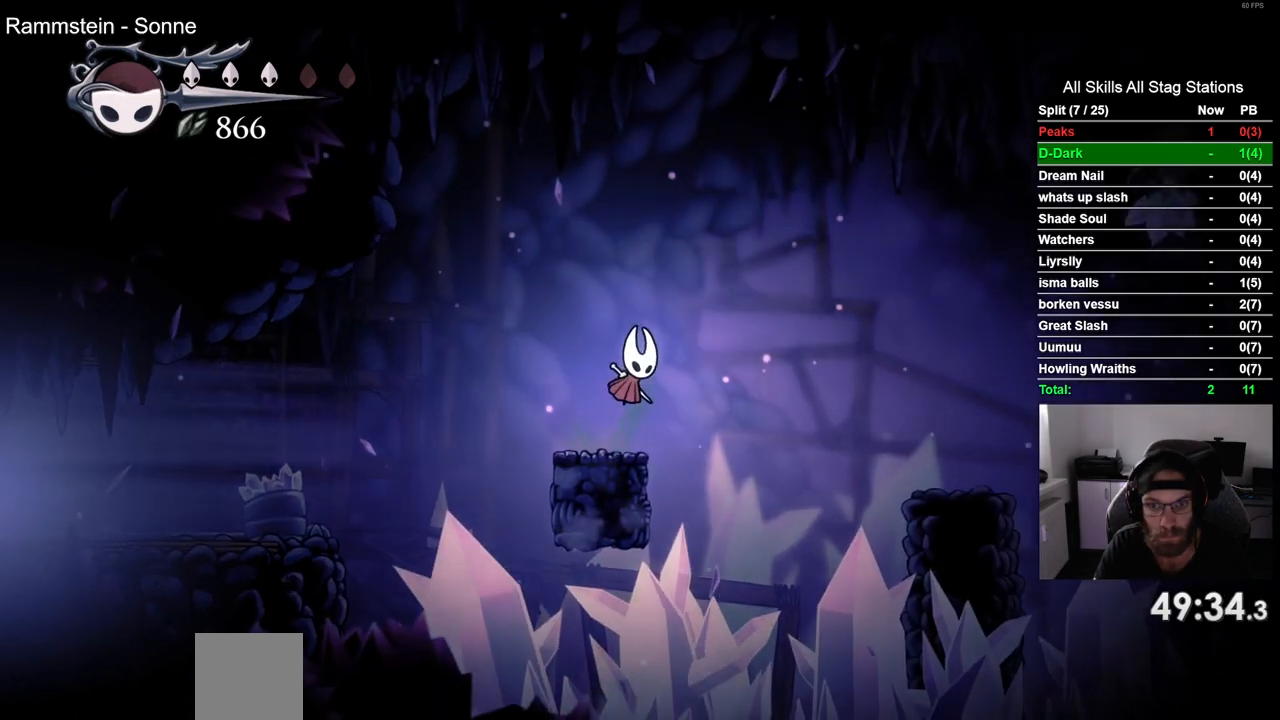
{"buttons": ["DPAD_RIGHT"], "left_stick": "center", "right_stick": "center", "events": [[17, "CROSS", "up"], [183, "R2", "up"]]}